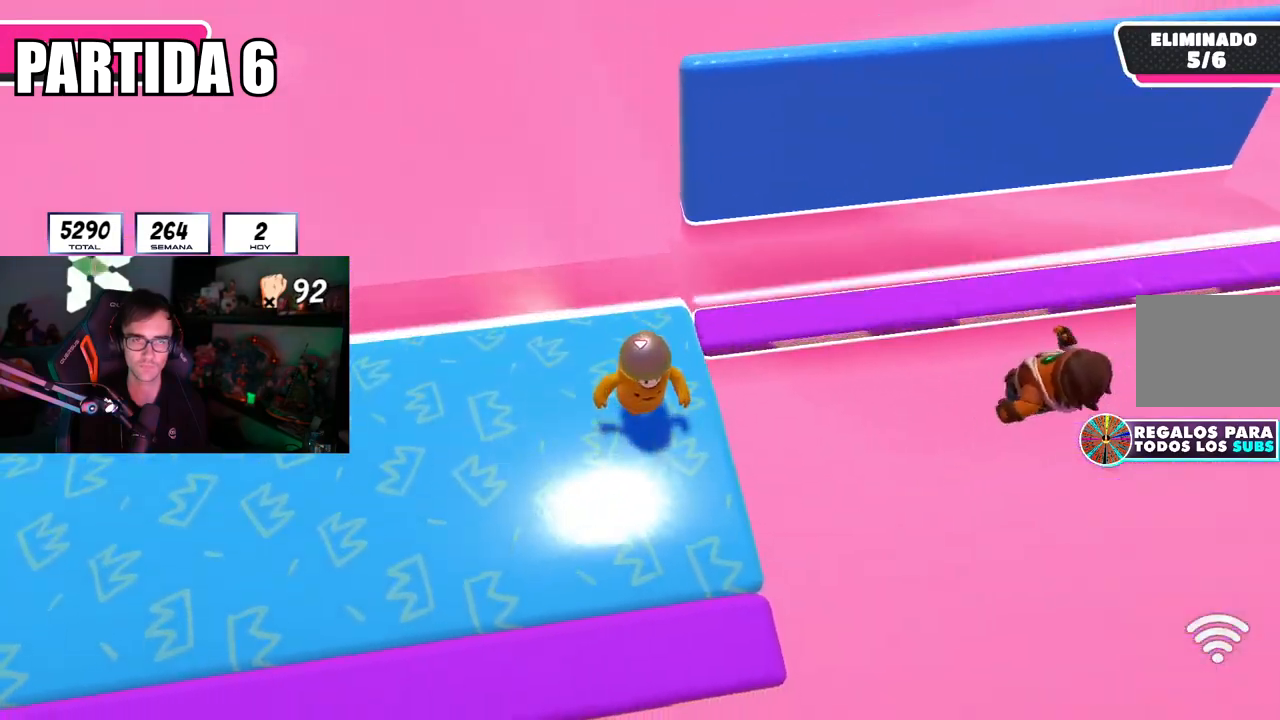
Gameplay with a controller (PlayStation layout); each line is a JSON object with the inputs held at the frame after it. "events" lists button and stick changes between this image and that frame as [ms after this image, input, new state], when the widget could be followed in between.
{"buttons": [], "left_stick": "down-right", "right_stick": "center", "events": []}
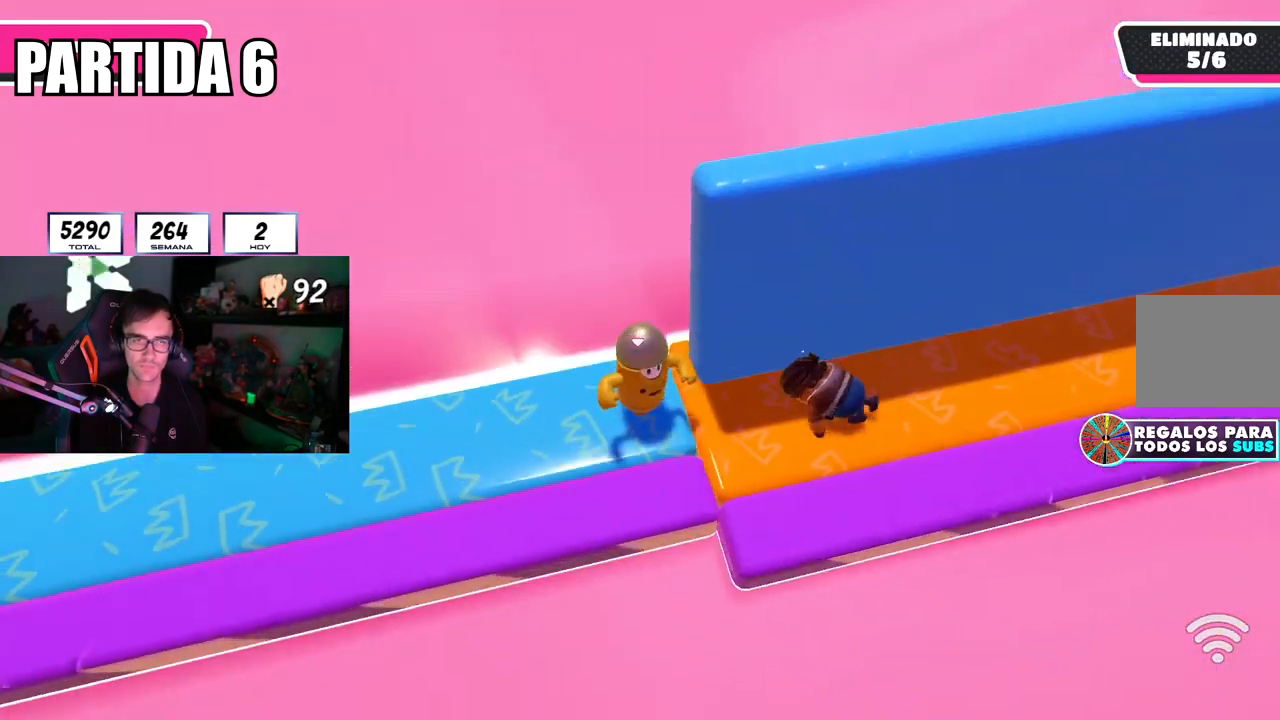
{"buttons": [], "left_stick": "down-right", "right_stick": "right", "events": [[100, "left_stick", "right"], [217, "left_stick", "up-right"], [334, "right_stick", "right"], [501, "left_stick", "down-right"]]}
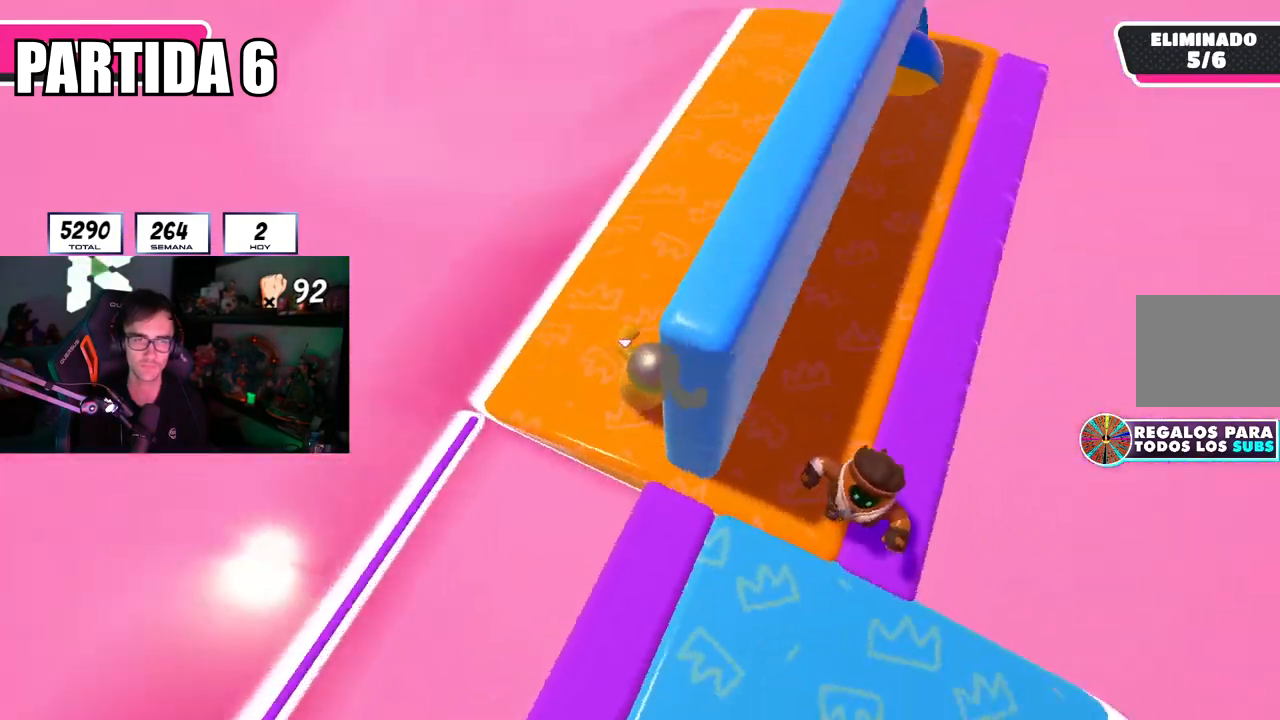
{"buttons": [], "left_stick": "down", "right_stick": "center", "events": [[16, "left_stick", "up-right"], [33, "left_stick", "down-left"], [166, "left_stick", "down-right"], [250, "left_stick", "down"], [333, "right_stick", "center"]]}
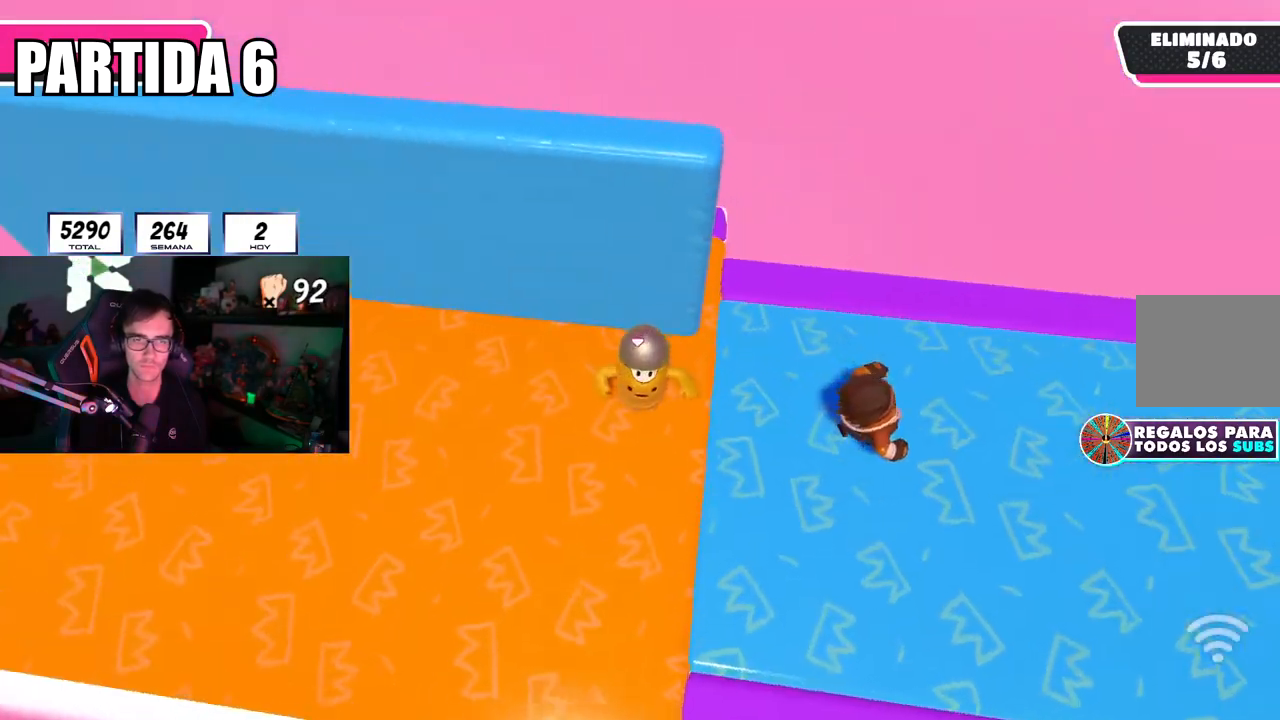
{"buttons": [], "left_stick": "center", "right_stick": "center", "events": [[17, "right_stick", "right"], [67, "L1", "down"], [100, "right_stick", "center"], [117, "left_stick", "center"], [167, "left_stick", "down"], [267, "L1", "up"], [267, "left_stick", "center"], [350, "left_stick", "down"], [467, "left_stick", "center"]]}
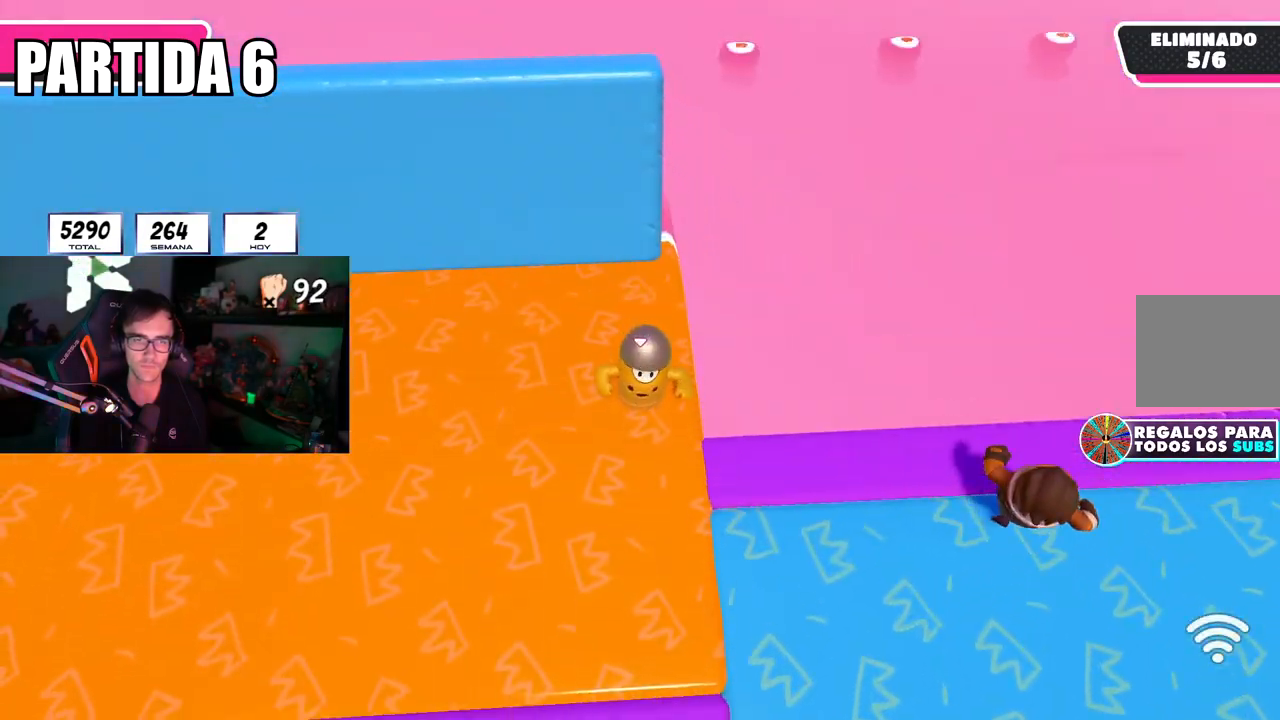
{"buttons": [], "left_stick": "down", "right_stick": "center", "events": [[33, "left_stick", "down"], [183, "left_stick", "center"], [233, "left_stick", "down-right"], [400, "left_stick", "center"], [450, "left_stick", "down"]]}
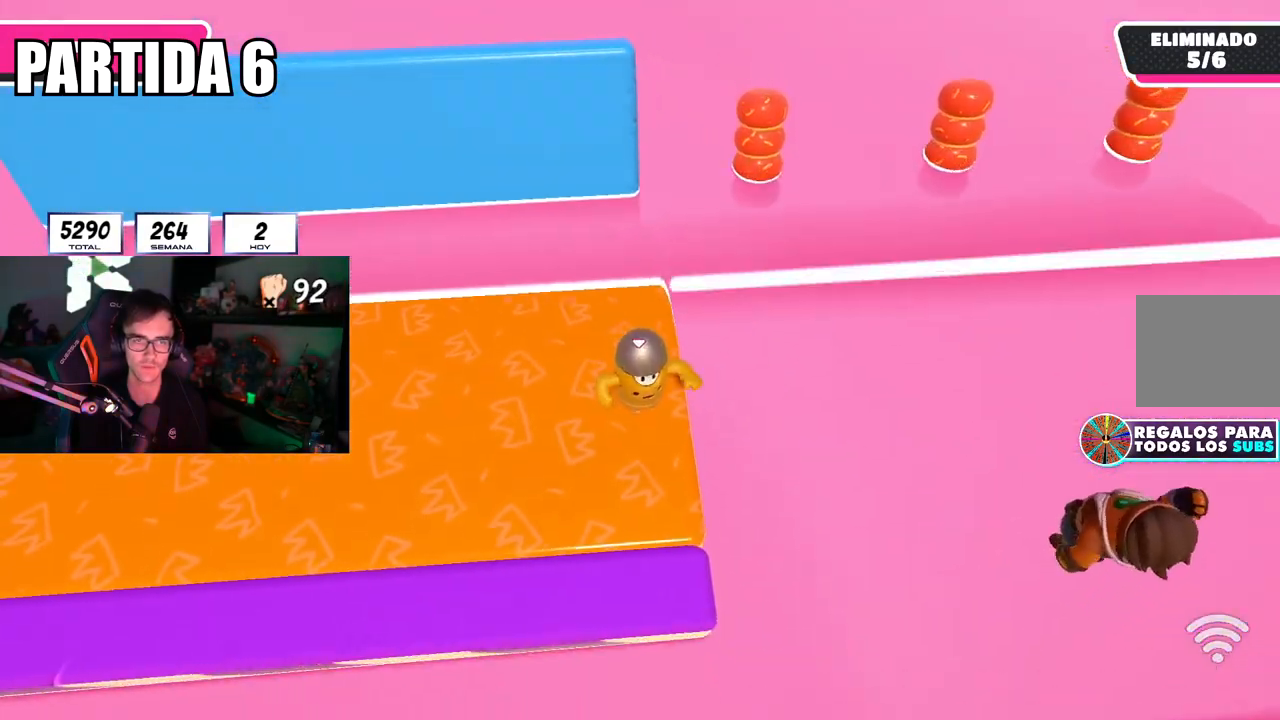
{"buttons": [], "left_stick": "down", "right_stick": "right"}
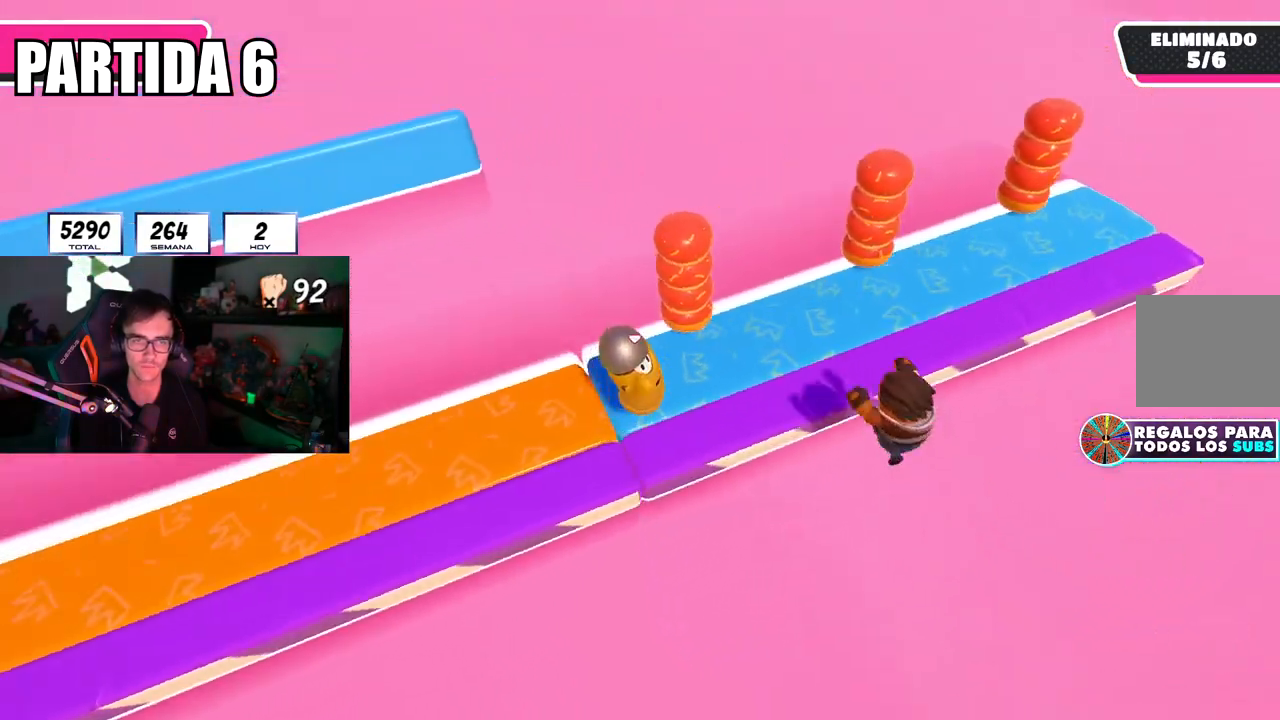
{"buttons": [], "left_stick": "down-left", "right_stick": "right", "events": [[100, "left_stick", "center"], [233, "left_stick", "left"], [350, "left_stick", "down-left"]]}
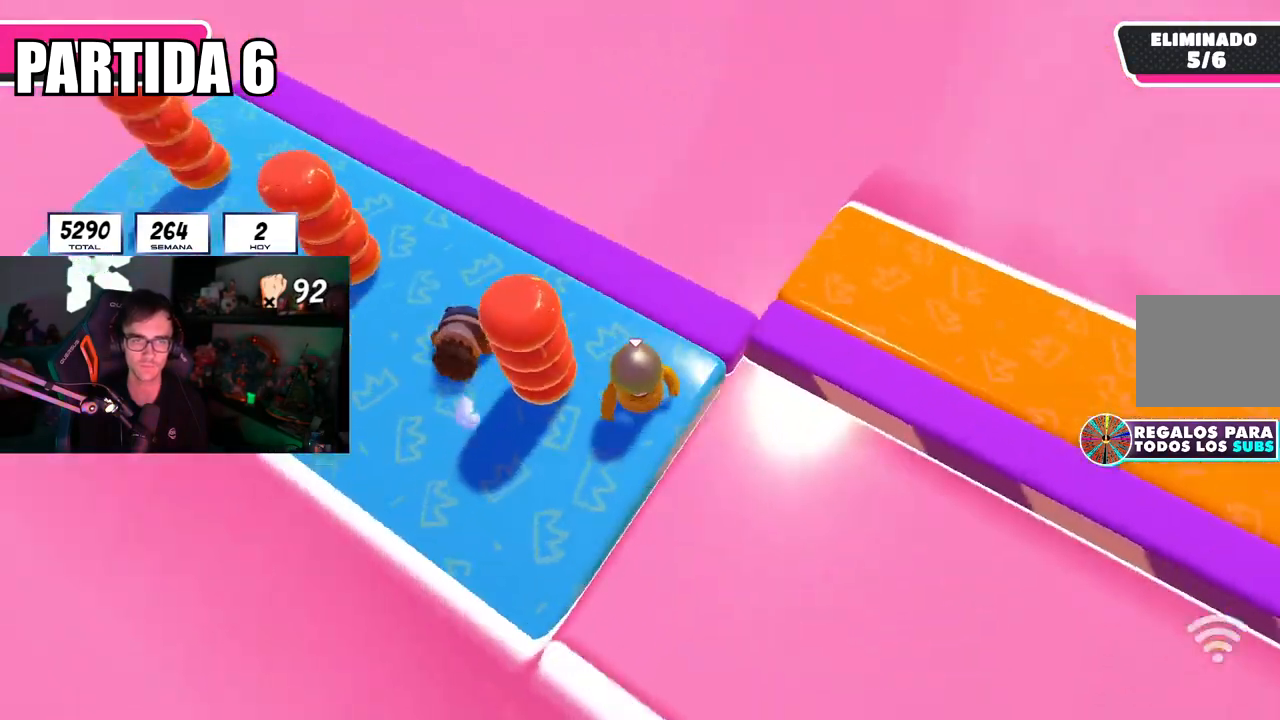
{"buttons": [], "left_stick": "up-right", "right_stick": "right", "events": [[67, "left_stick", "center"], [67, "right_stick", "center"], [184, "left_stick", "up-right"], [317, "left_stick", "right"], [417, "right_stick", "right"], [484, "left_stick", "up-right"]]}
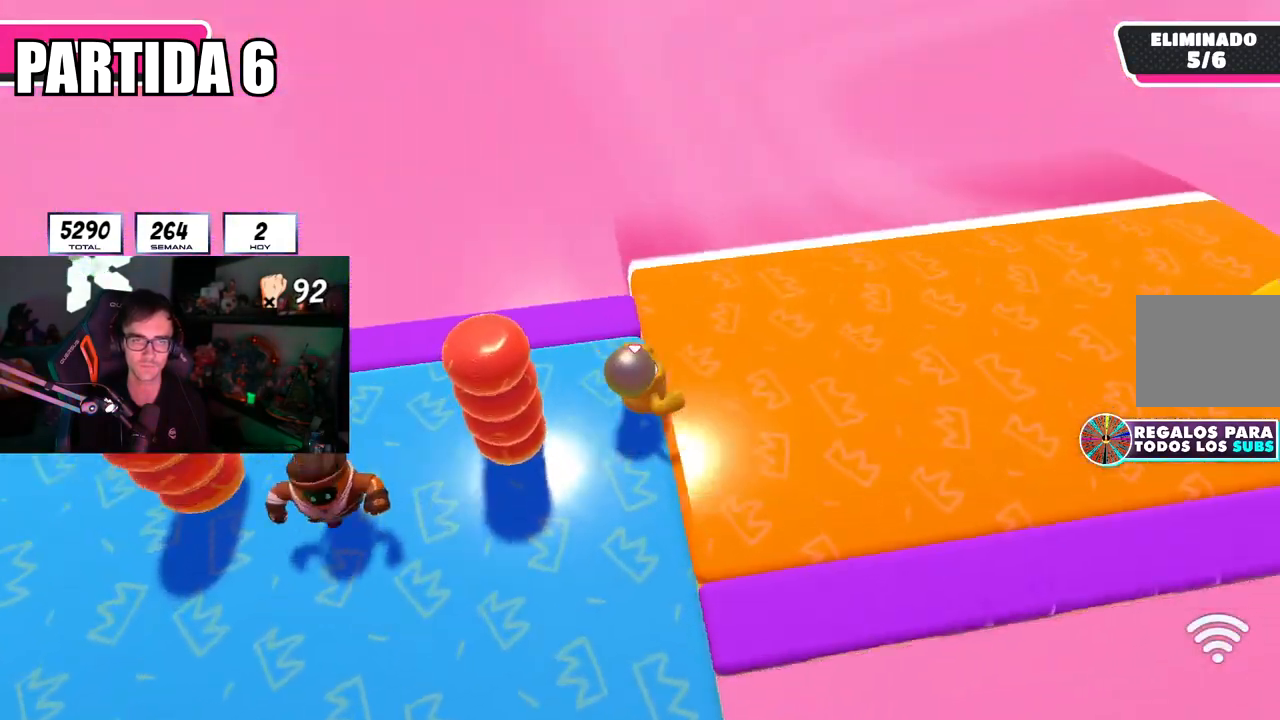
{"buttons": [], "left_stick": "up-left", "right_stick": "right"}
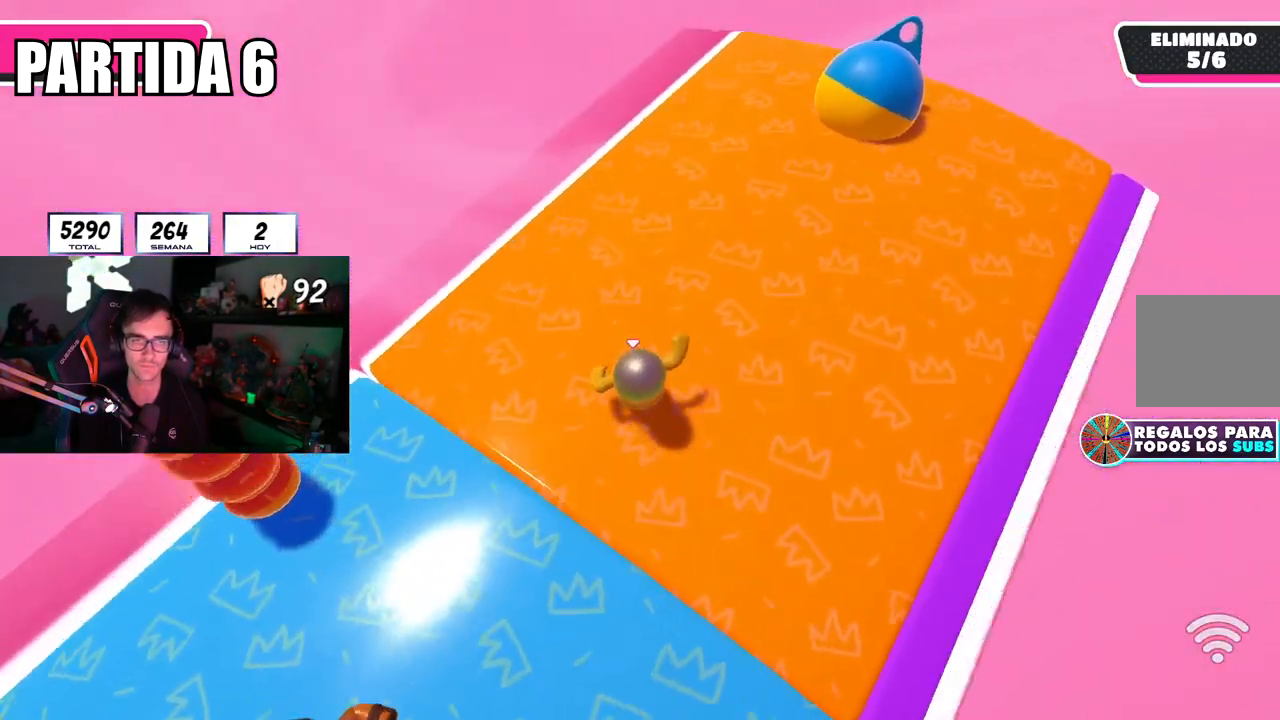
{"buttons": [], "left_stick": "up-left", "right_stick": "left", "events": [[33, "right_stick", "center"], [134, "right_stick", "left"]]}
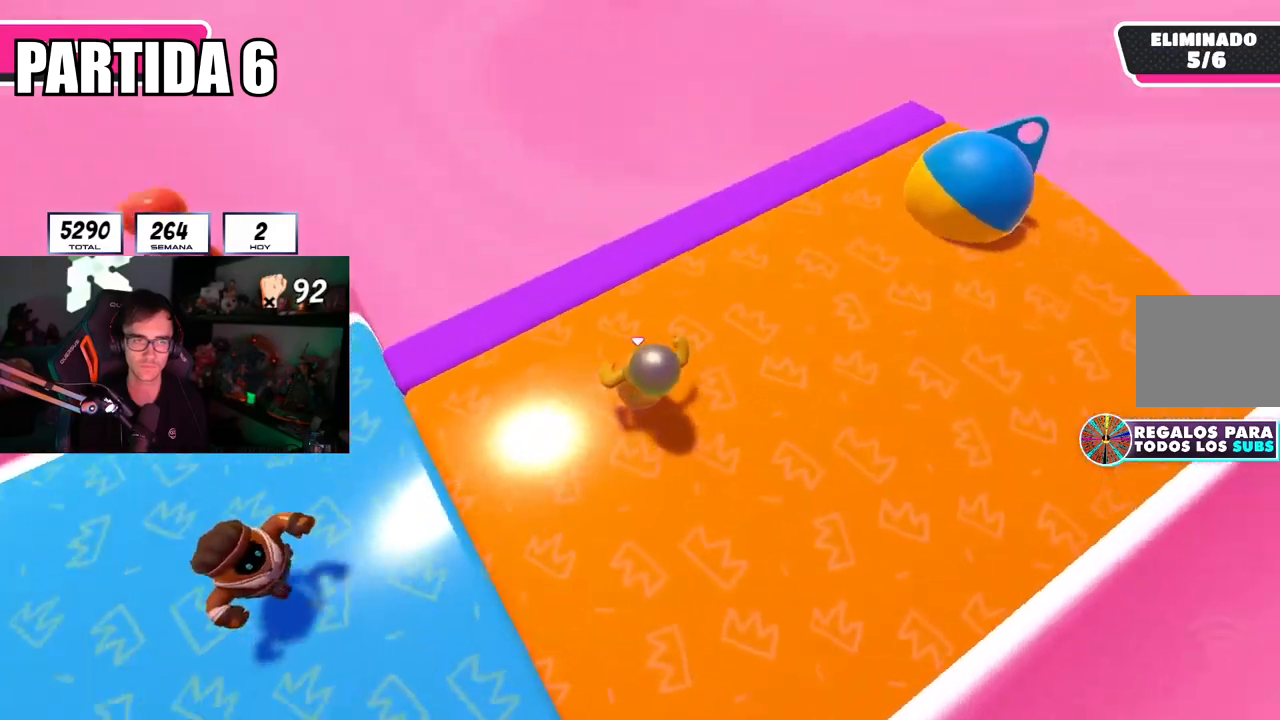
{"buttons": [], "left_stick": "up", "right_stick": "center", "events": [[300, "right_stick", "center"], [400, "left_stick", "up"]]}
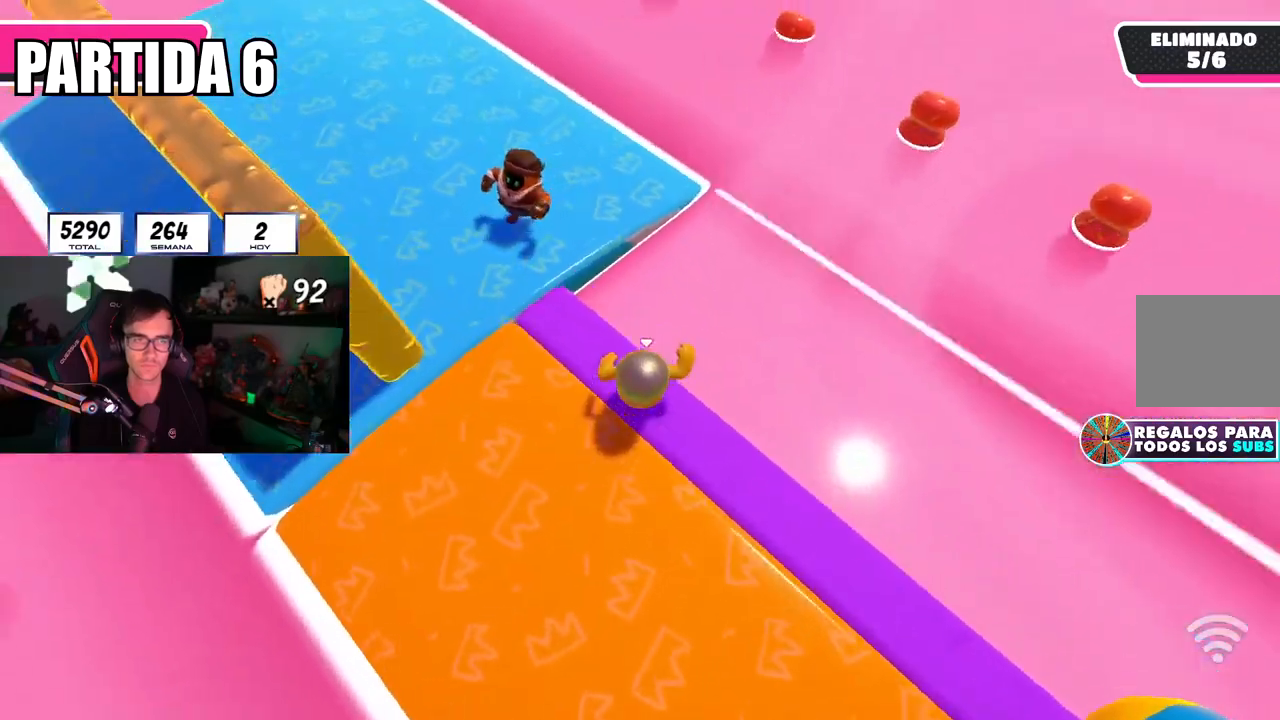
{"buttons": [], "left_stick": "up-left", "right_stick": "center", "events": [[100, "CROSS", "down"], [300, "left_stick", "left"], [317, "CROSS", "up"], [401, "left_stick", "up-left"]]}
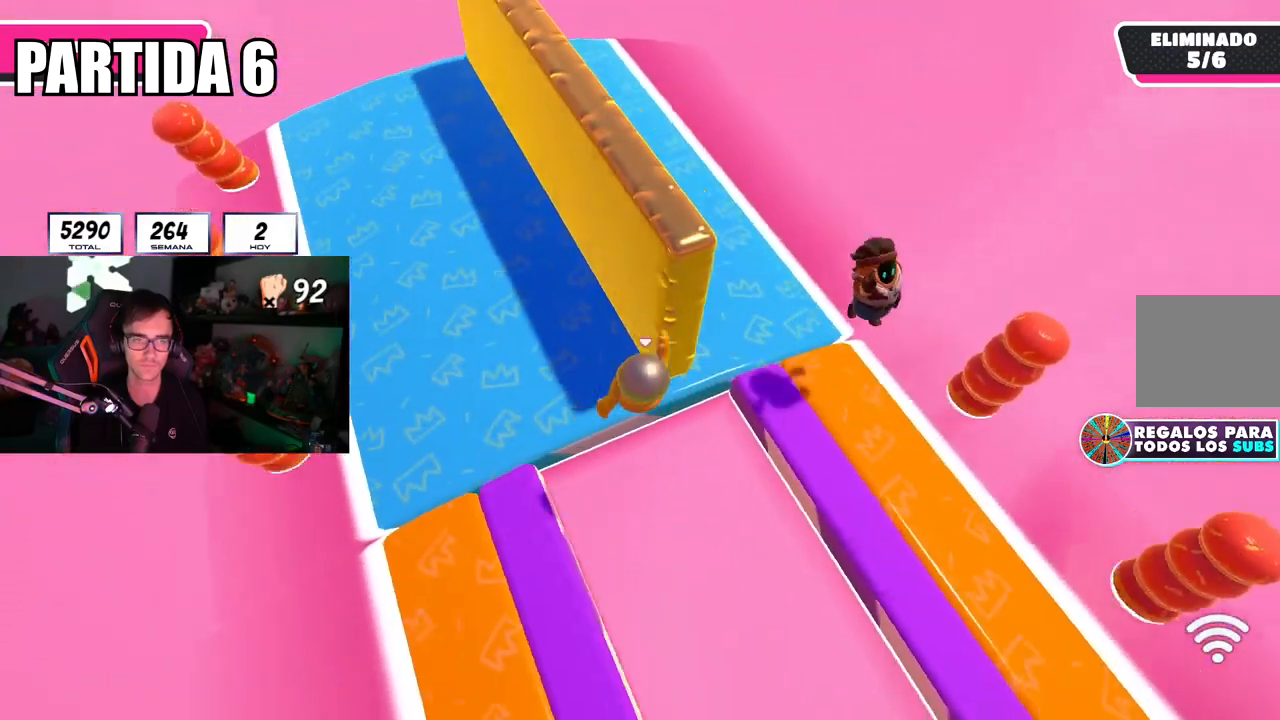
{"buttons": [], "left_stick": "down", "right_stick": "right", "events": [[83, "right_stick", "up-left"], [133, "right_stick", "up"], [317, "right_stick", "right"], [383, "left_stick", "down-left"], [450, "left_stick", "down"]]}
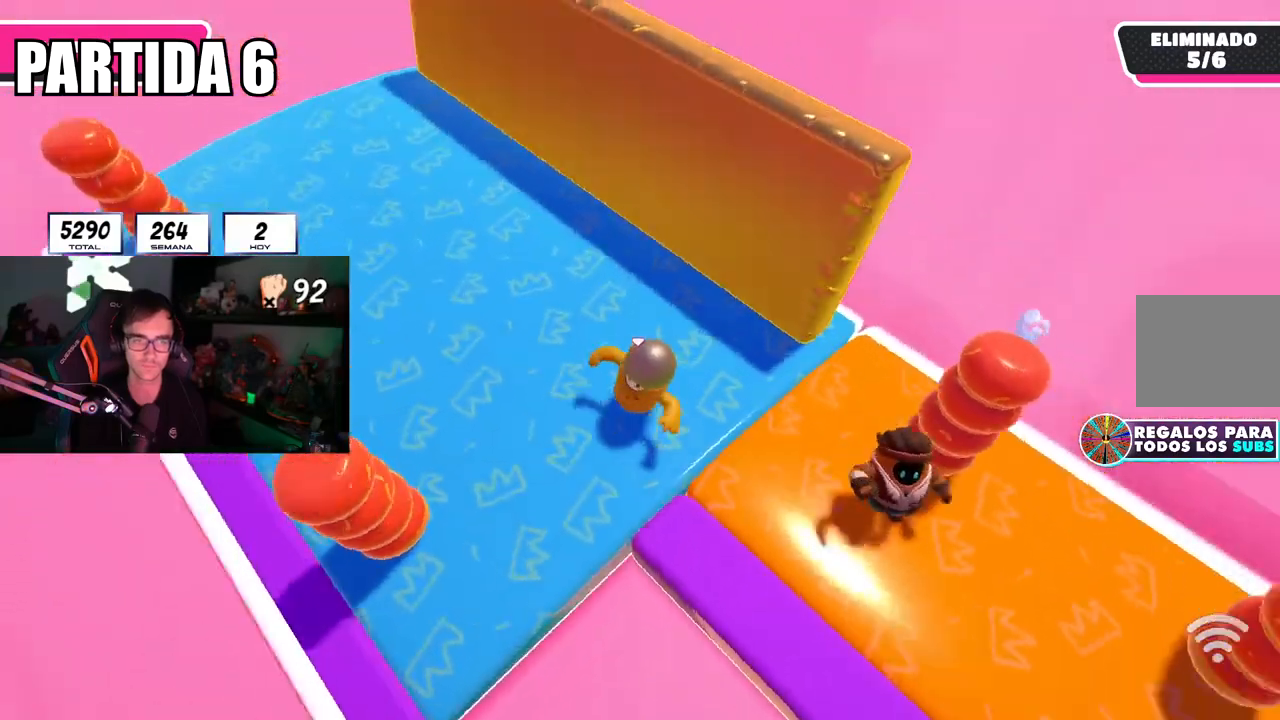
{"buttons": ["R1"], "left_stick": "center", "right_stick": "center", "events": [[134, "left_stick", "down-left"], [134, "right_stick", "center"], [234, "left_stick", "down-right"], [451, "left_stick", "center"], [501, "R1", "down"]]}
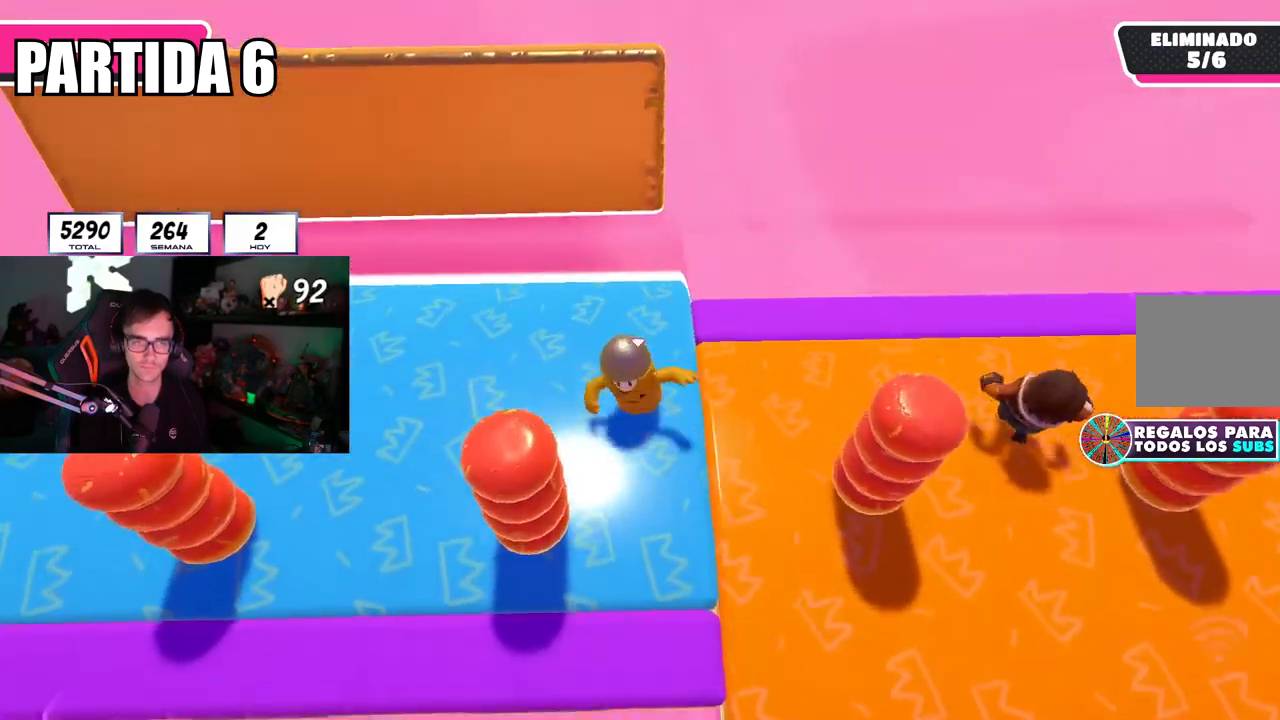
{"buttons": [], "left_stick": "down-right", "right_stick": "center", "events": [[50, "R1", "up"], [50, "left_stick", "down"], [450, "left_stick", "down-right"]]}
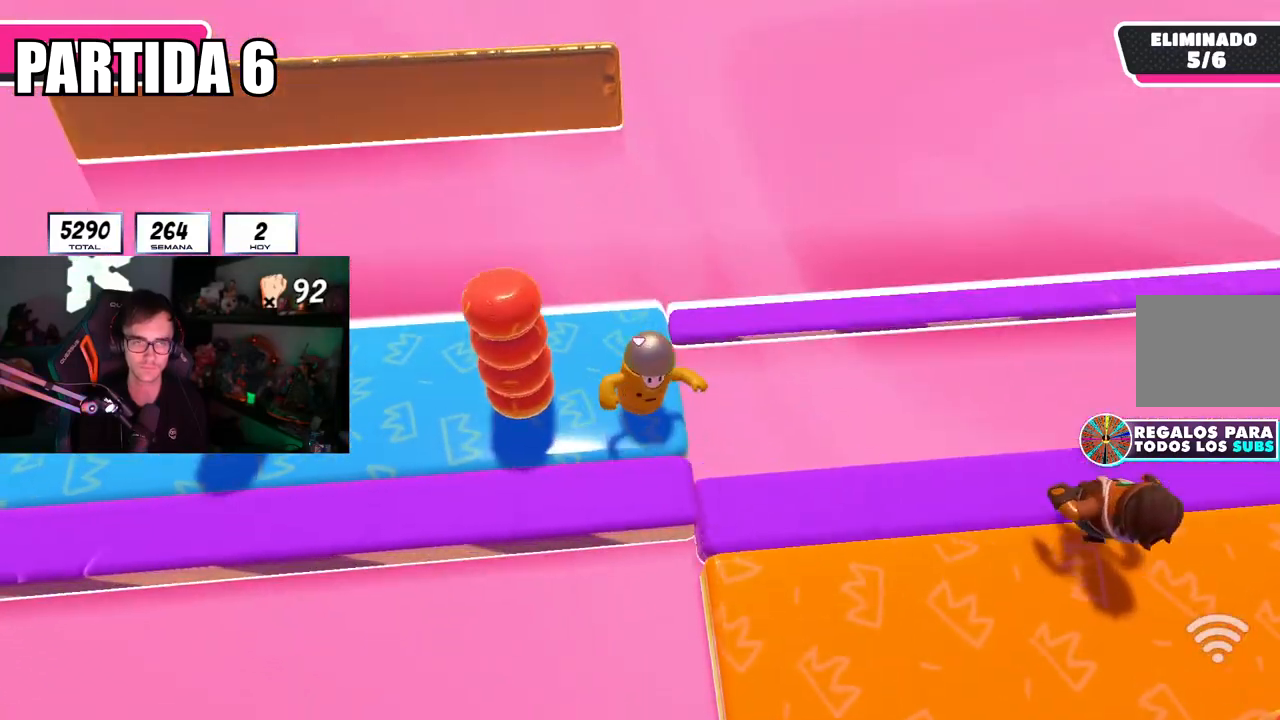
{"buttons": [], "left_stick": "up", "right_stick": "left"}
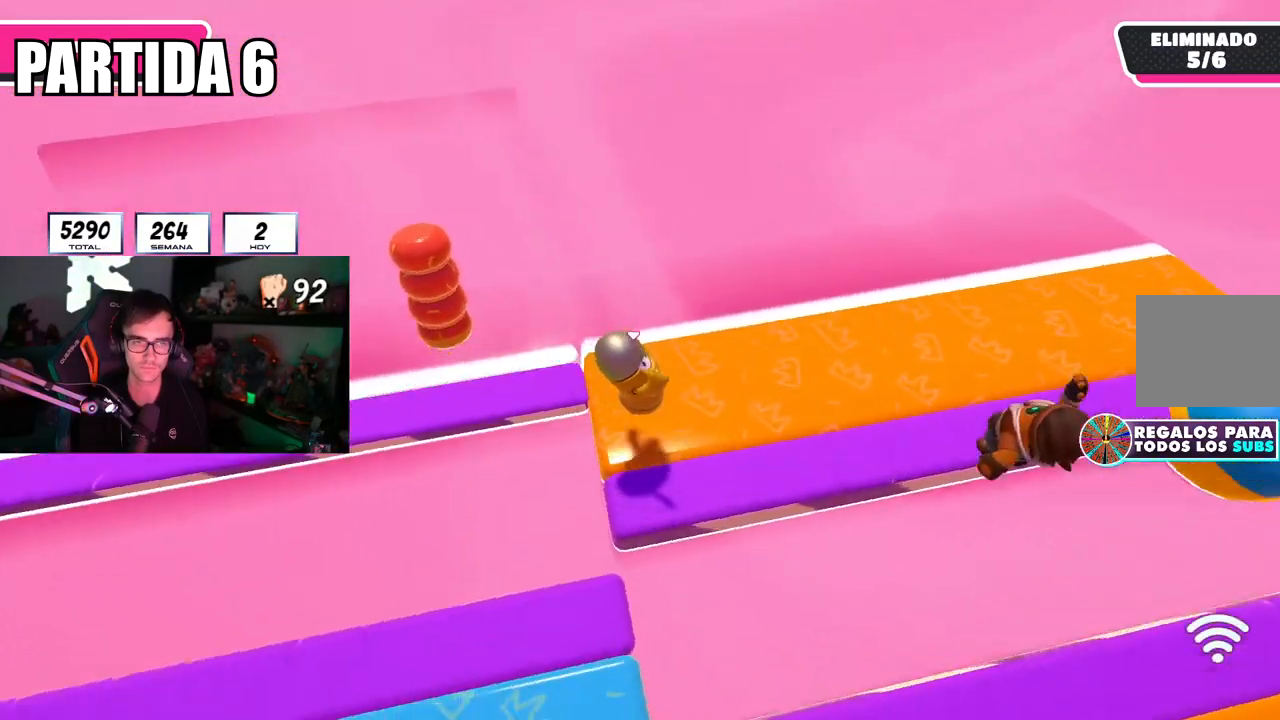
{"buttons": [], "left_stick": "up", "right_stick": "left", "events": [[216, "left_stick", "up-right"], [283, "right_stick", "center"], [350, "left_stick", "up"], [400, "right_stick", "left"]]}
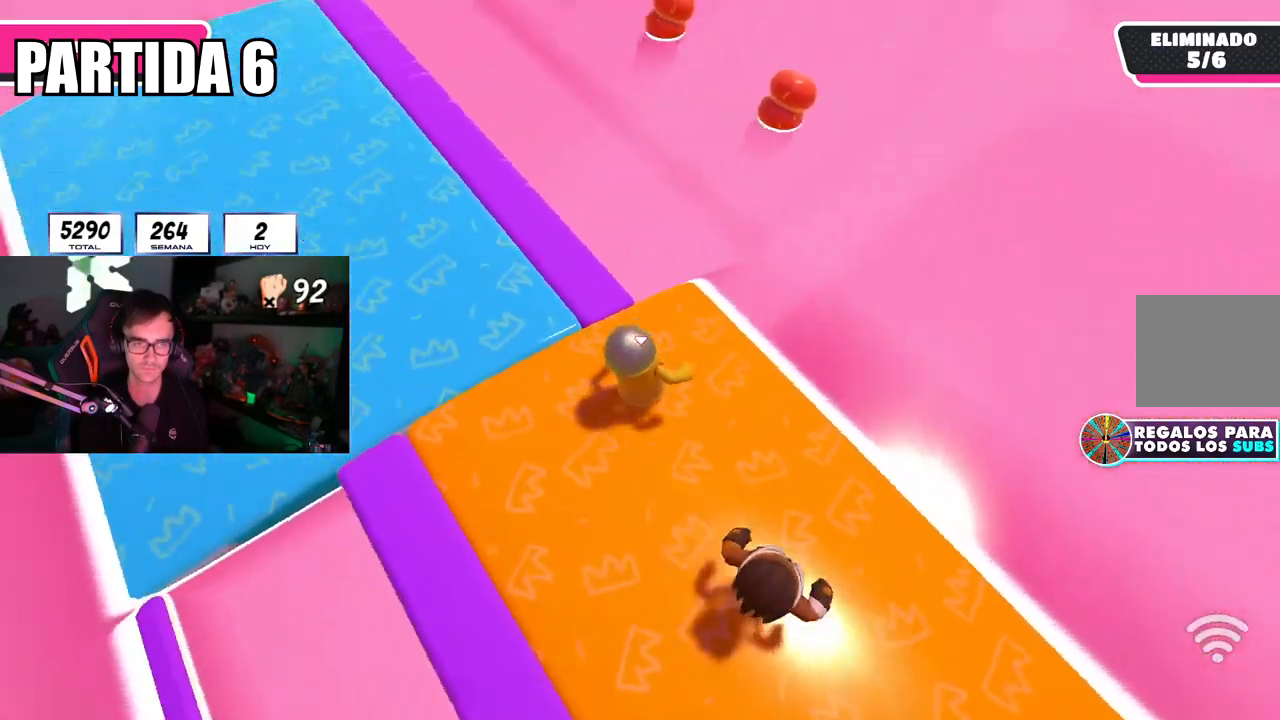
{"buttons": [], "left_stick": "right", "right_stick": "center", "events": [[17, "left_stick", "up-right"], [33, "right_stick", "center"], [200, "left_stick", "right"], [284, "right_stick", "up-left"], [367, "left_stick", "up"], [384, "right_stick", "center"], [467, "left_stick", "right"]]}
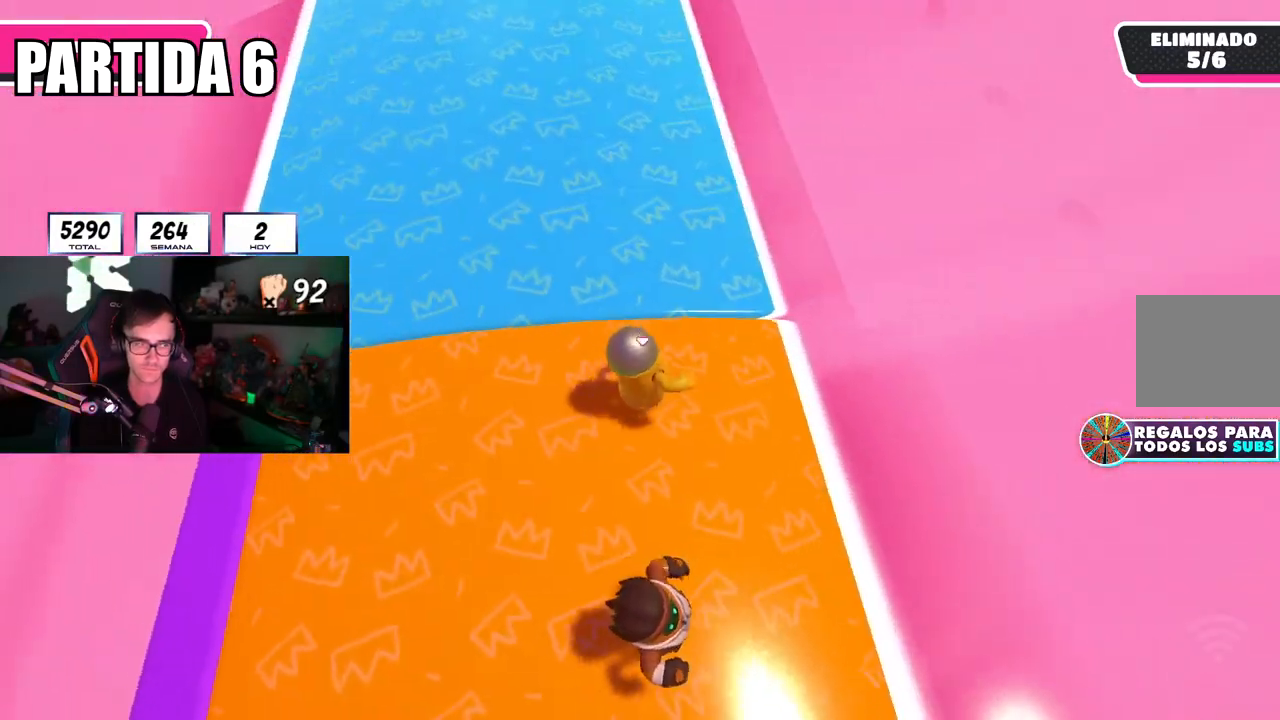
{"buttons": [], "left_stick": "right", "right_stick": "center", "events": [[16, "right_stick", "left"], [83, "right_stick", "center"], [317, "right_stick", "left"], [367, "right_stick", "center"], [417, "left_stick", "center"], [483, "left_stick", "right"]]}
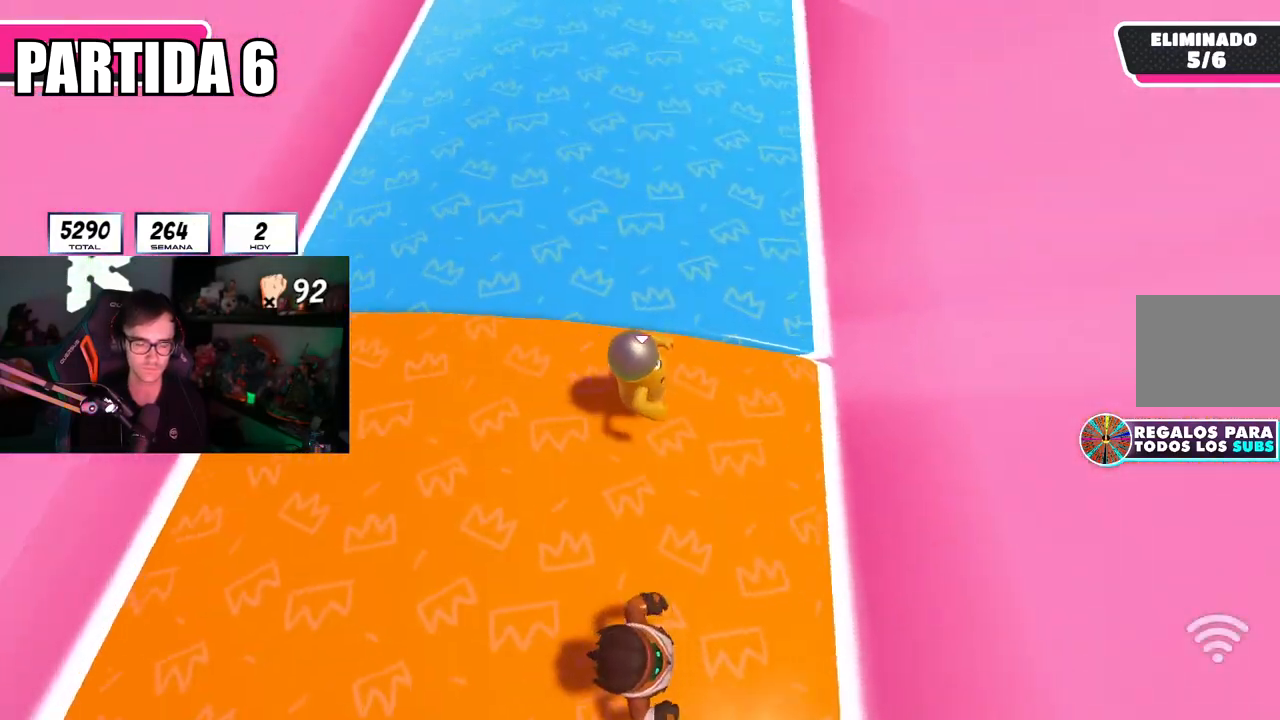
{"buttons": [], "left_stick": "down-right", "right_stick": "center", "events": [[167, "left_stick", "center"], [234, "left_stick", "right"], [401, "left_stick", "center"], [451, "left_stick", "down-right"]]}
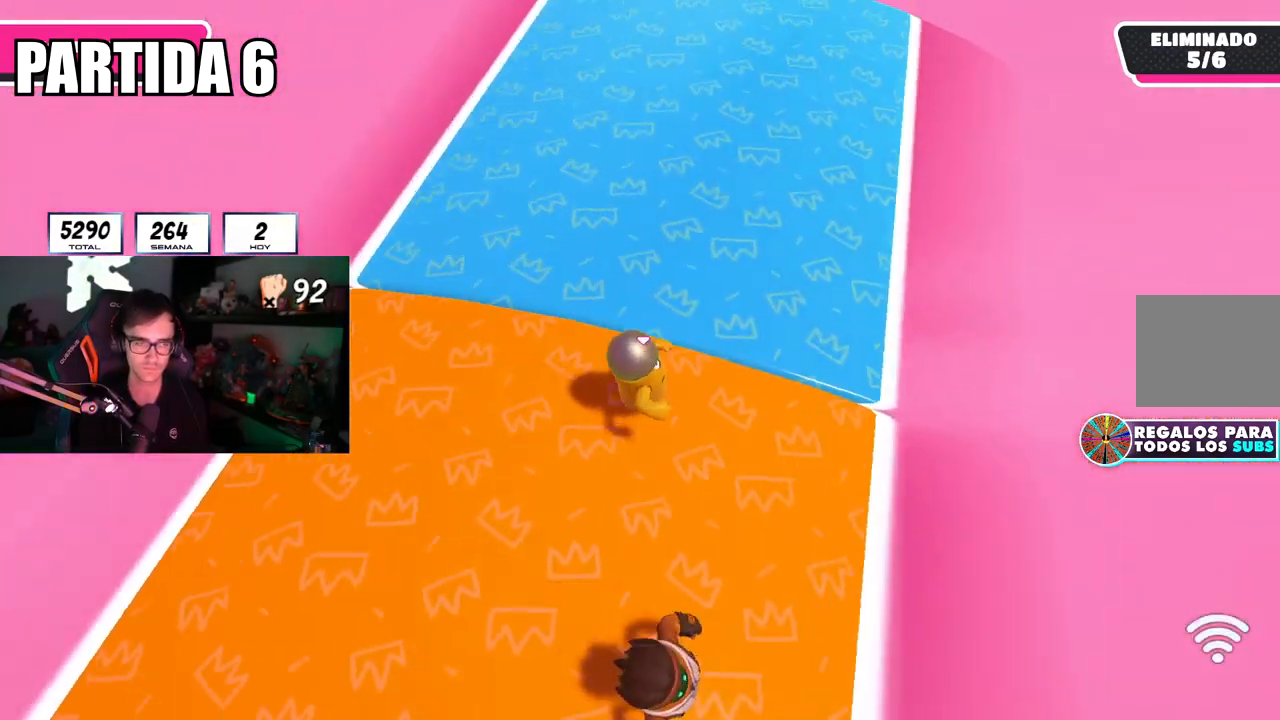
{"buttons": [], "left_stick": "right", "right_stick": "center", "events": [[183, "left_stick", "right"], [433, "left_stick", "up"], [500, "left_stick", "right"]]}
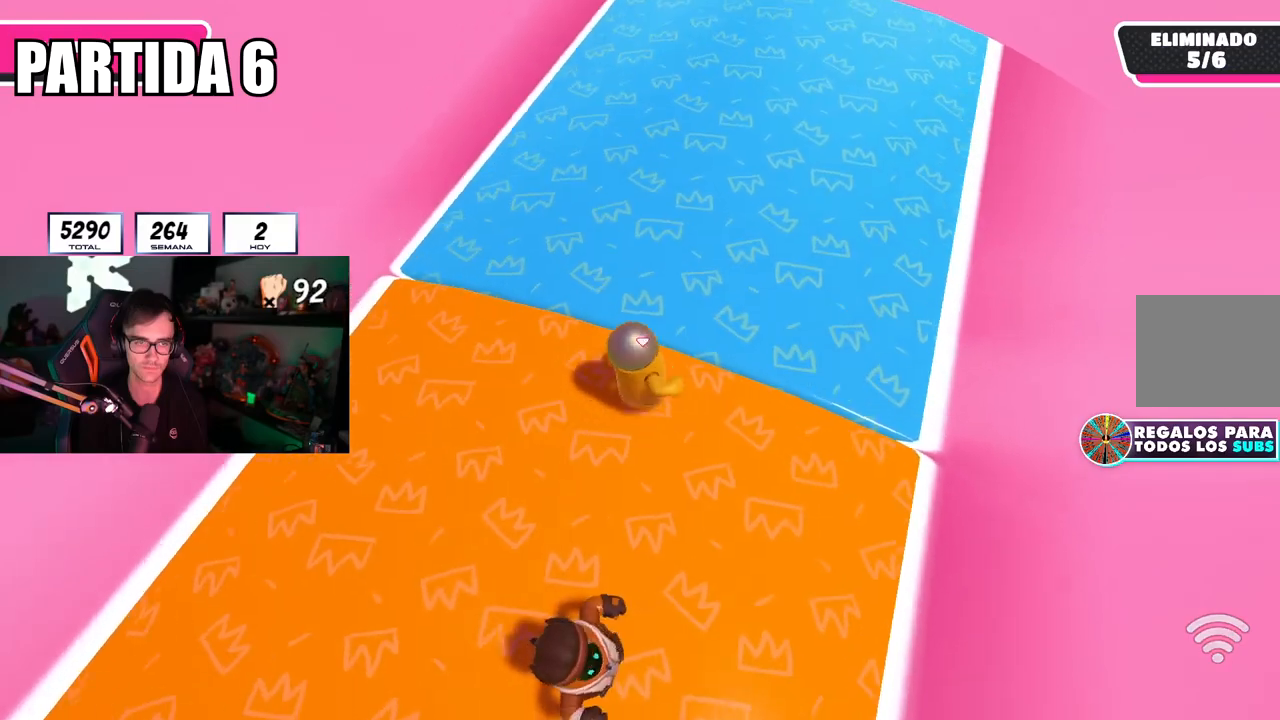
{"buttons": [], "left_stick": "right", "right_stick": "center", "events": [[200, "left_stick", "center"], [250, "left_stick", "up-left"], [367, "left_stick", "right"]]}
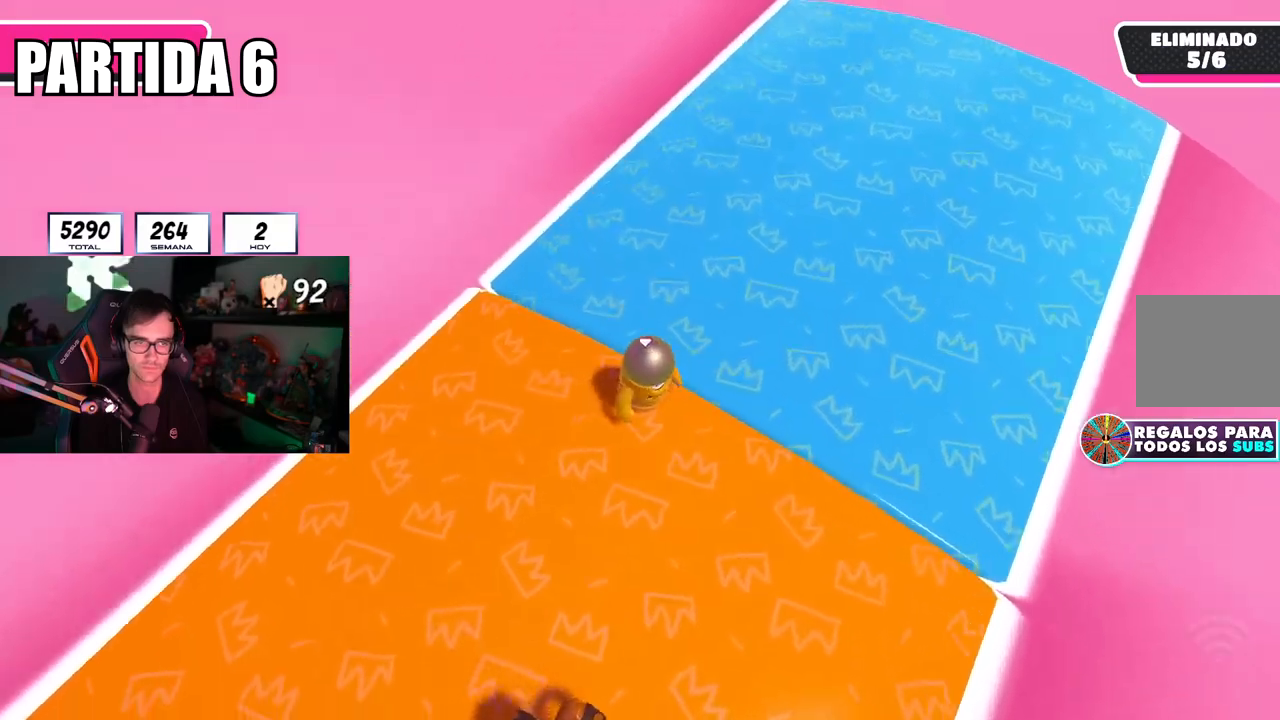
{"buttons": [], "left_stick": "up-left", "right_stick": "right", "events": [[166, "left_stick", "up"], [233, "right_stick", "right"], [250, "left_stick", "up-left"]]}
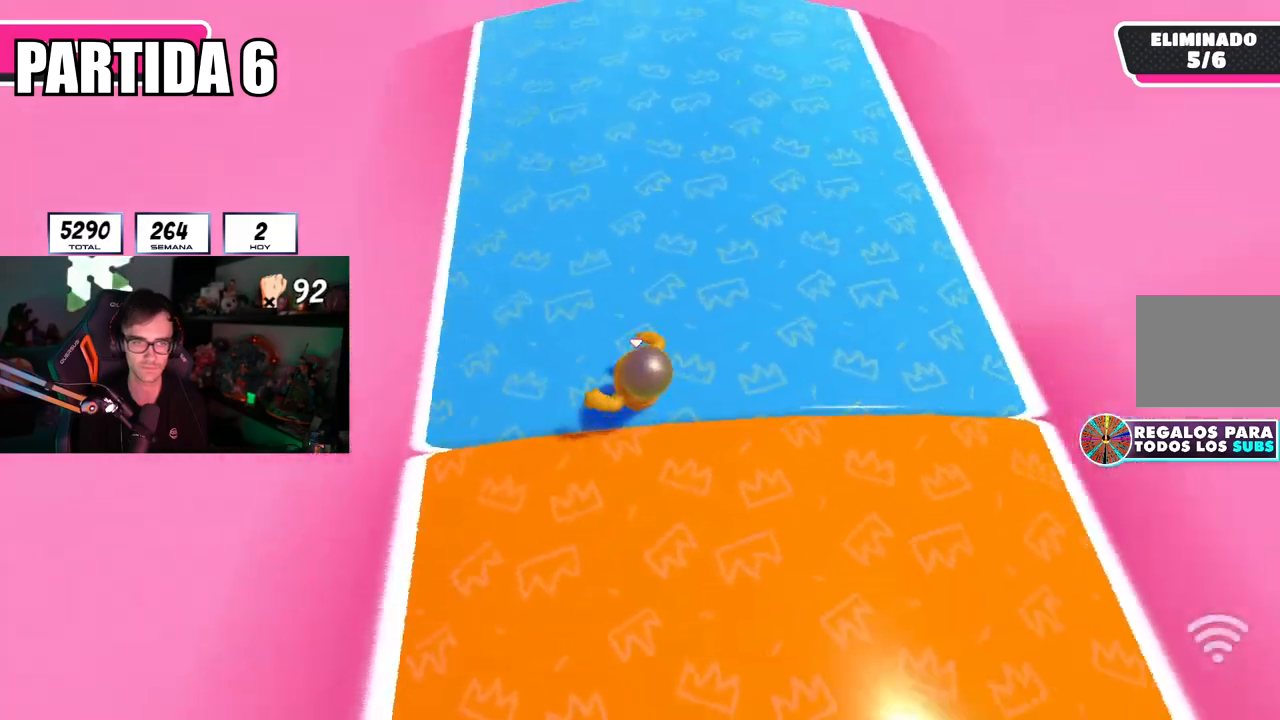
{"buttons": [], "left_stick": "down", "right_stick": "up-right", "events": [[134, "left_stick", "down-left"], [184, "left_stick", "down"], [284, "left_stick", "down-left"], [334, "right_stick", "up-right"], [467, "left_stick", "down"]]}
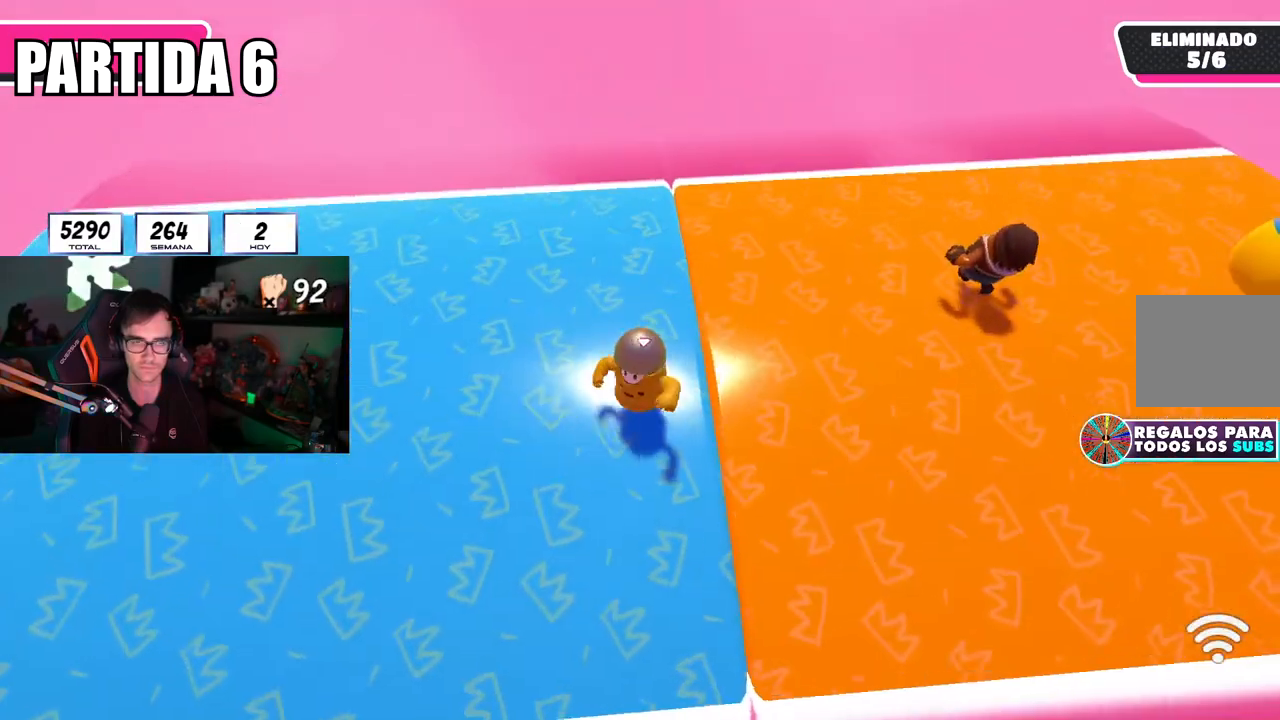
{"buttons": [], "left_stick": "down-right", "right_stick": "center", "events": [[33, "right_stick", "right"], [116, "left_stick", "center"], [150, "right_stick", "center"], [200, "left_stick", "down"], [367, "left_stick", "down-right"]]}
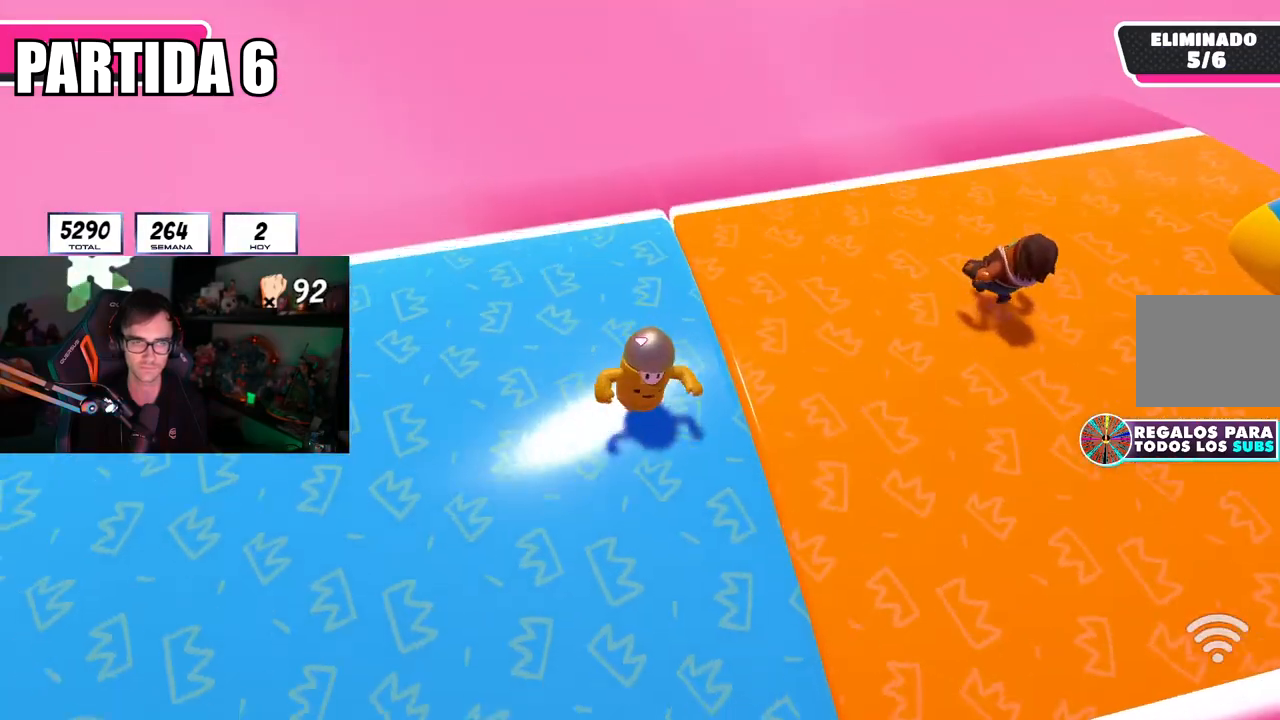
{"buttons": [], "left_stick": "down-right", "right_stick": "center", "events": [[33, "left_stick", "center"], [100, "left_stick", "down-right"]]}
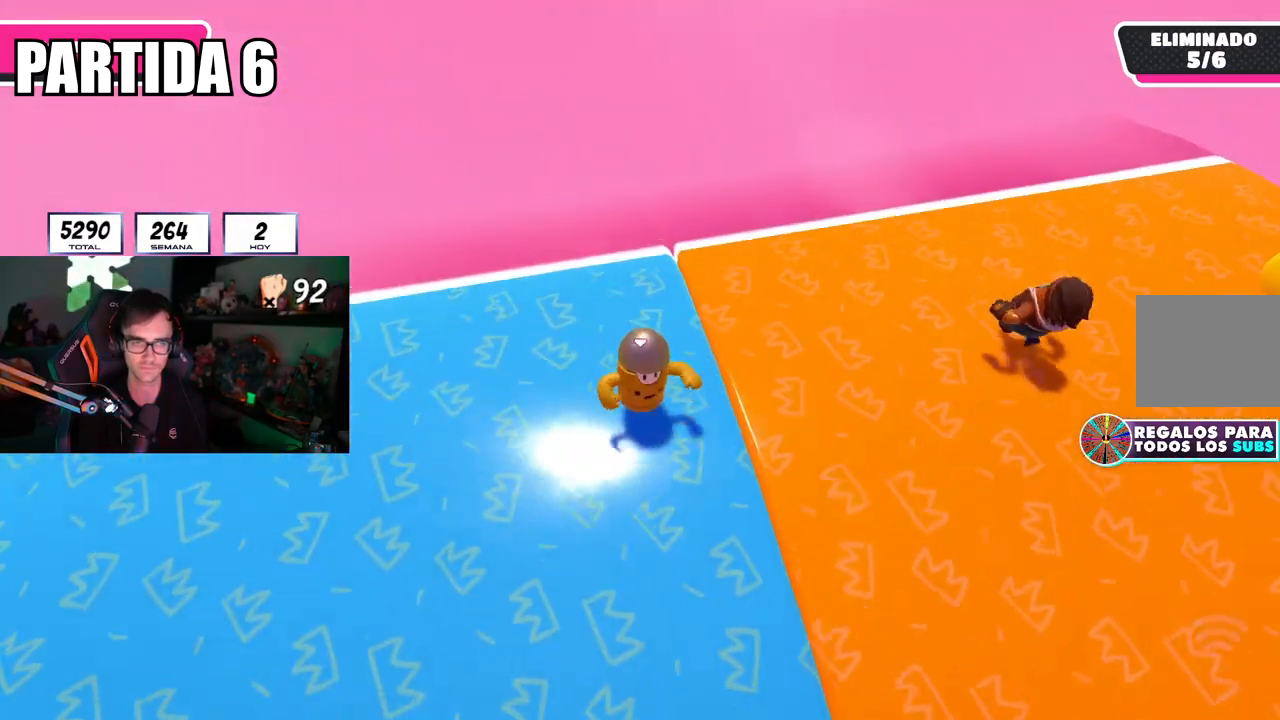
{"buttons": [], "left_stick": "down", "right_stick": "right", "events": [[483, "right_stick", "right"], [500, "left_stick", "down"]]}
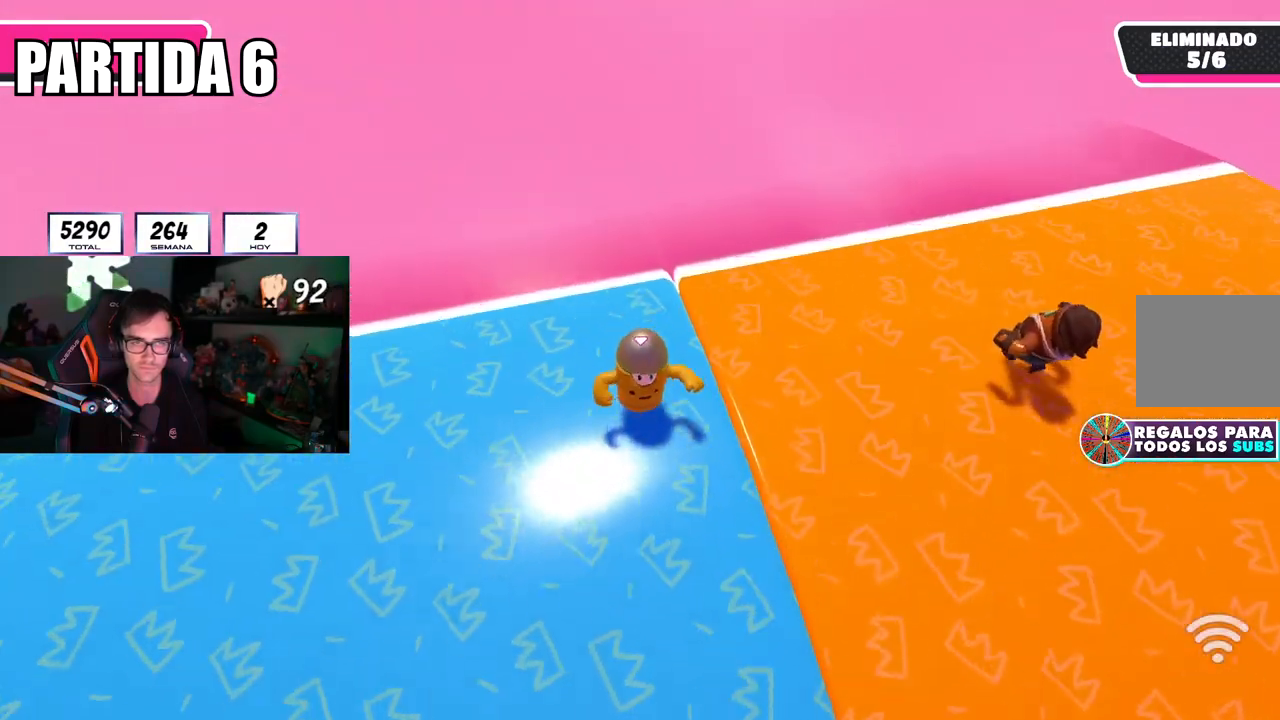
{"buttons": [], "left_stick": "down-right", "right_stick": "center", "events": [[100, "right_stick", "center"], [234, "left_stick", "down-right"]]}
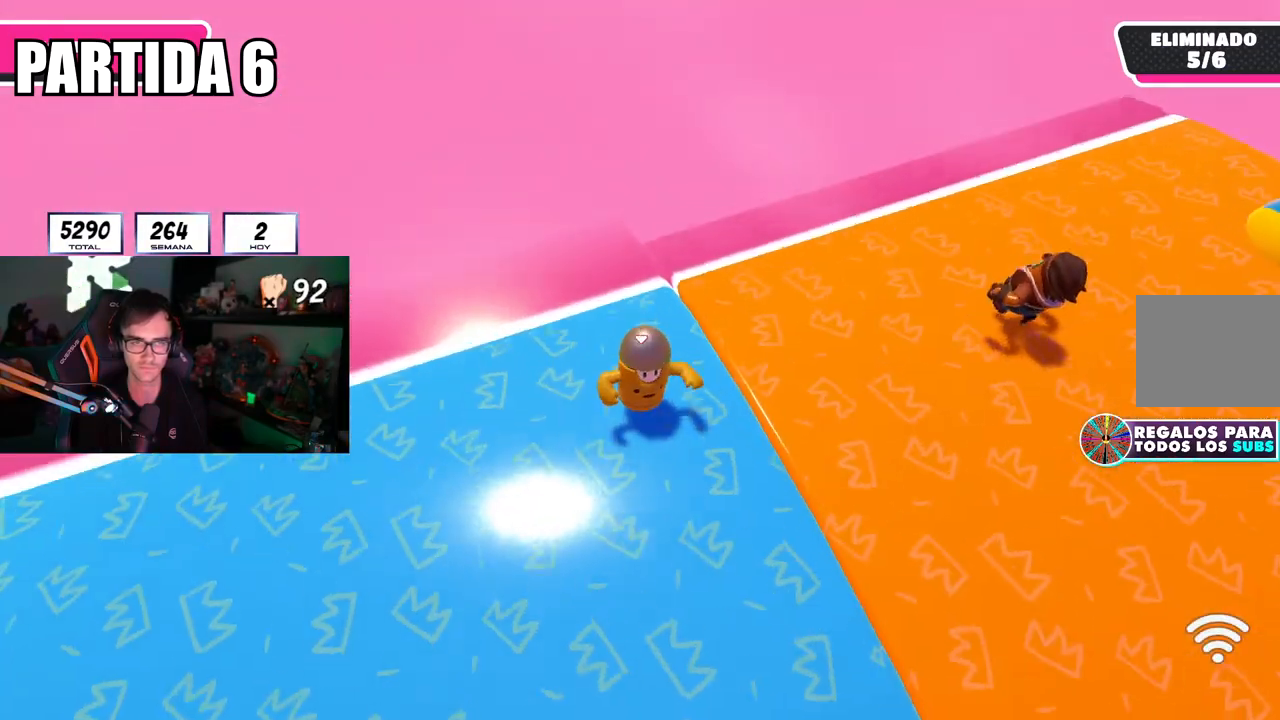
{"buttons": [], "left_stick": "down-right", "right_stick": "center", "events": []}
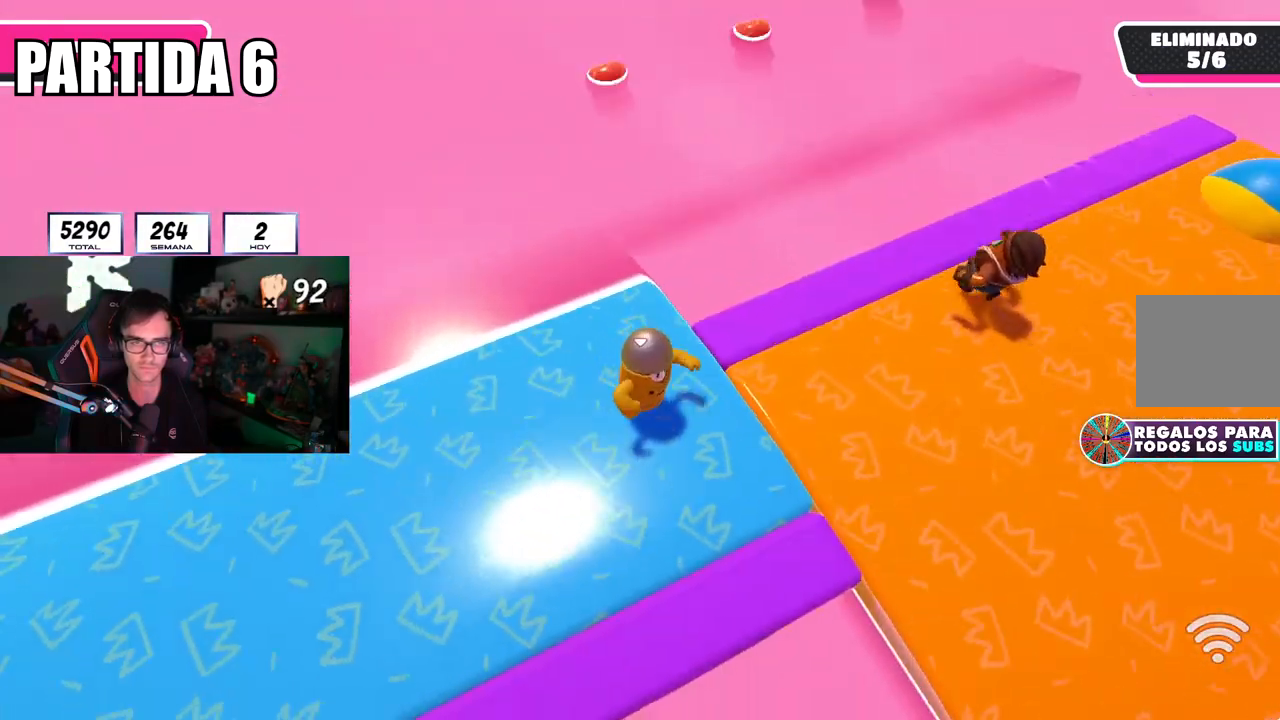
{"buttons": [], "left_stick": "right", "right_stick": "center", "events": [[317, "left_stick", "right"], [367, "CROSS", "down"], [484, "CROSS", "up"]]}